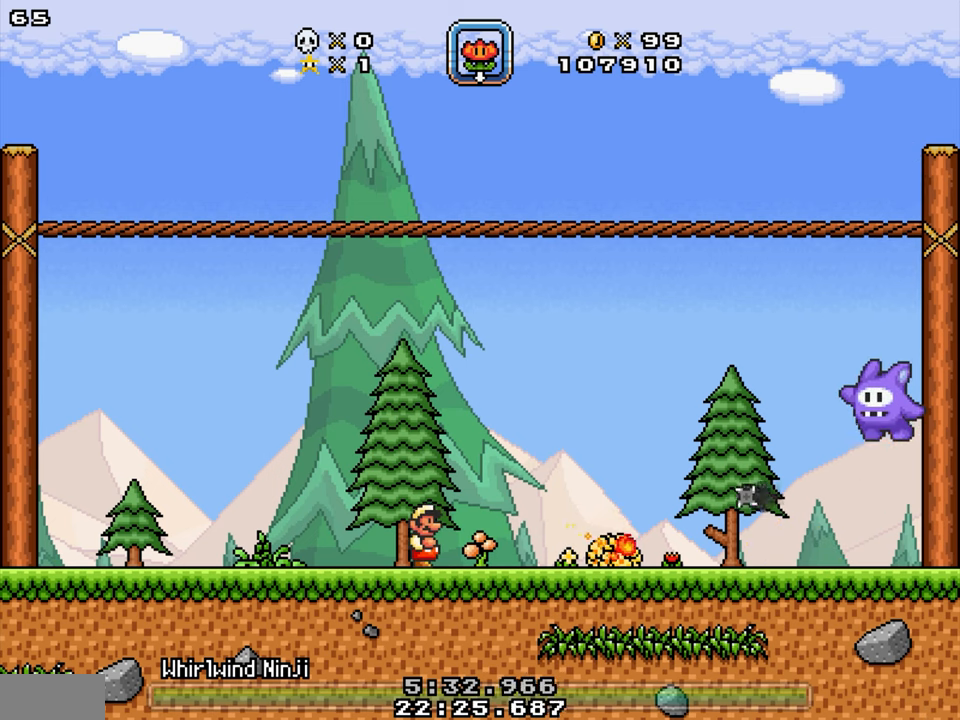
Gameplay with a controller; each line is a JSON object with the inputs held at the frame after it. "events" lists button and stick changes between this image and that frame as [ms after this image, input, new state], when the widget could be followed in between. Not read: B L3 R3.
{"buttons": [], "events": []}
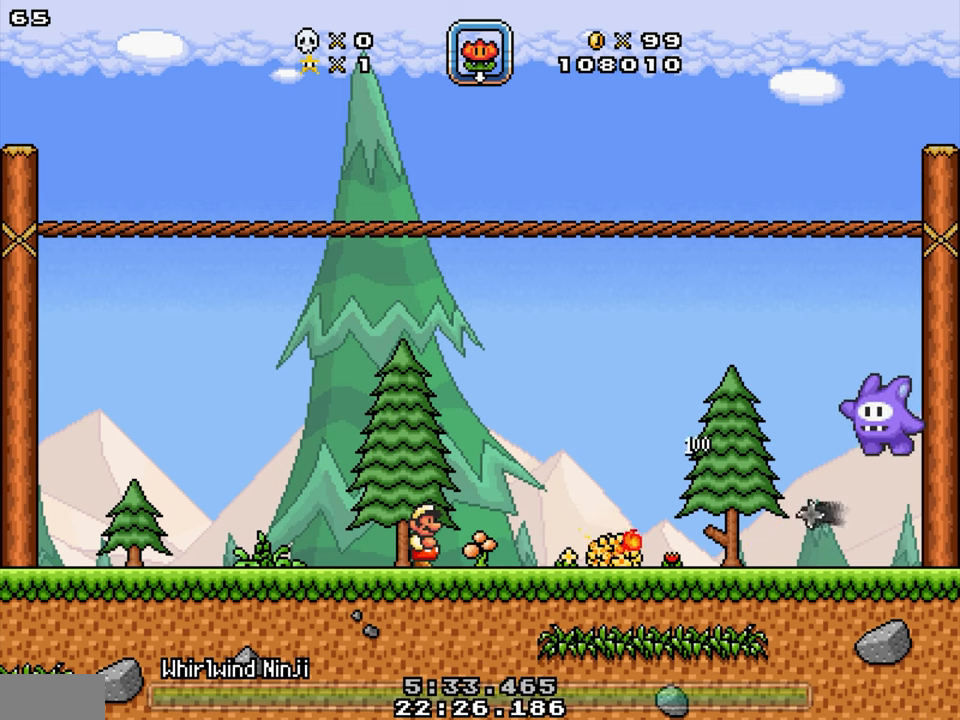
{"buttons": [], "events": []}
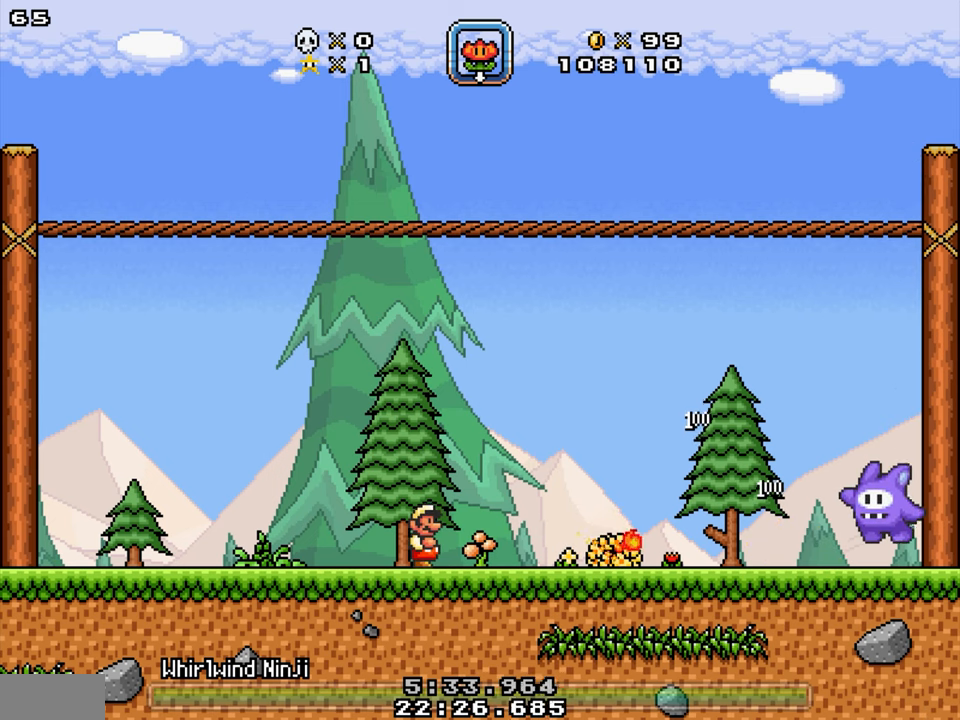
{"buttons": [], "events": []}
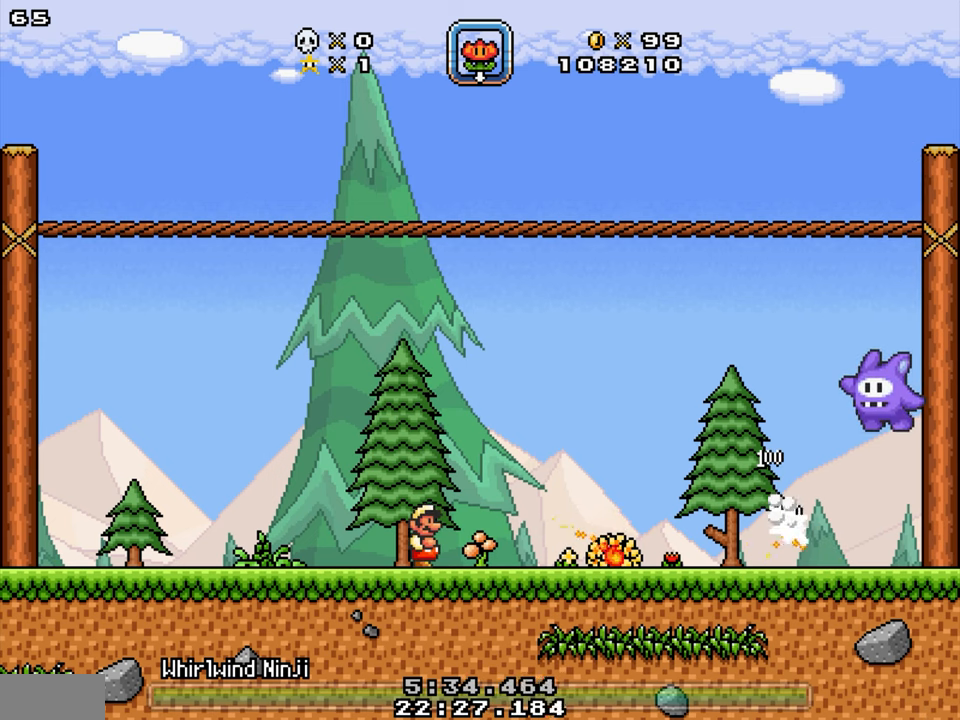
{"buttons": ["DPAD_UP"], "events": [[117, "DPAD_UP", "down"]]}
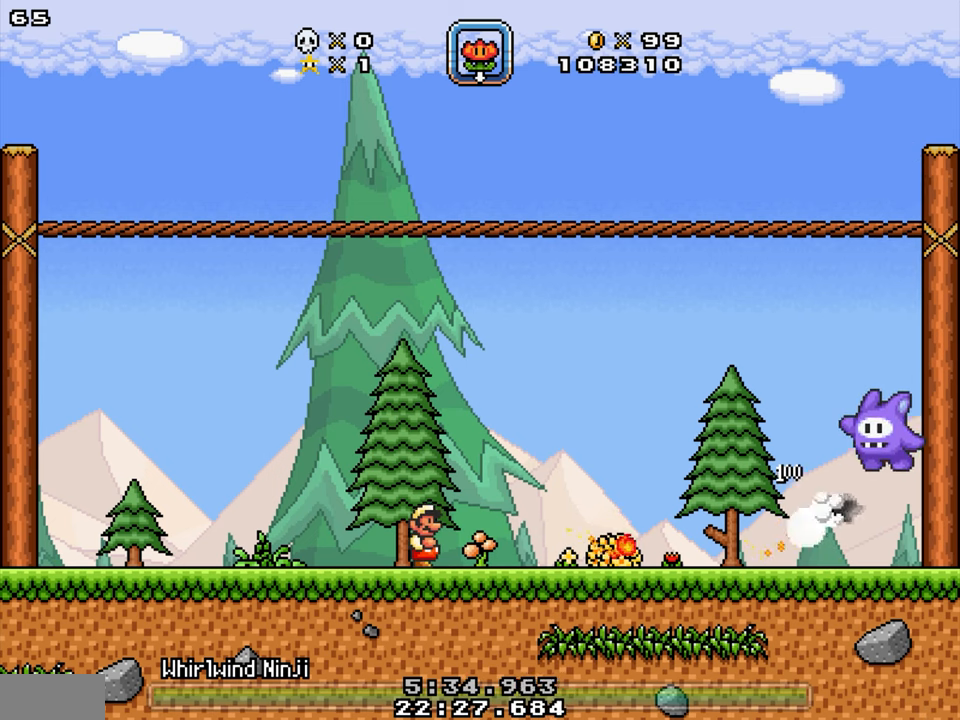
{"buttons": ["DPAD_UP"], "events": [[200, "Y", "down"], [300, "Y", "up"]]}
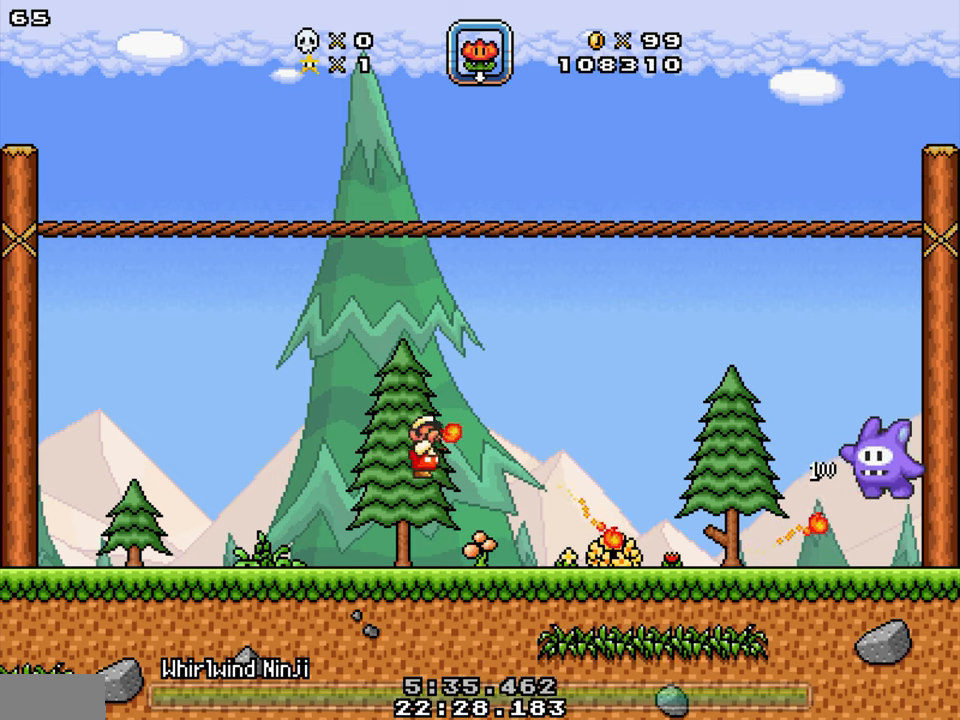
{"buttons": ["DPAD_UP"], "events": [[333, "Y", "down"], [466, "Y", "up"]]}
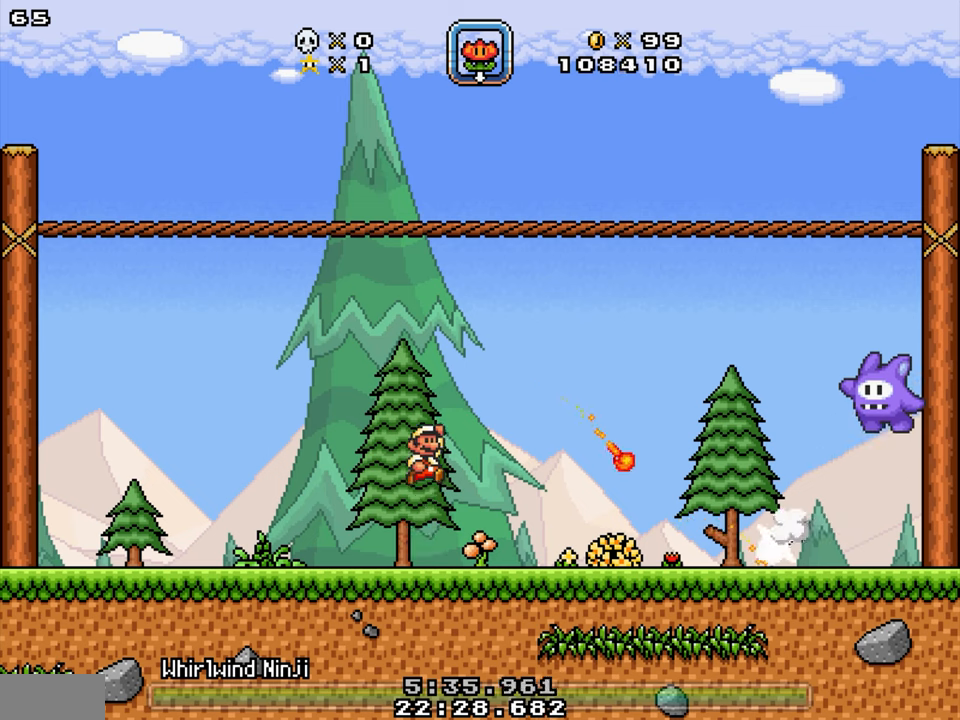
{"buttons": ["DPAD_UP"], "events": [[100, "Y", "down"], [166, "Y", "up"]]}
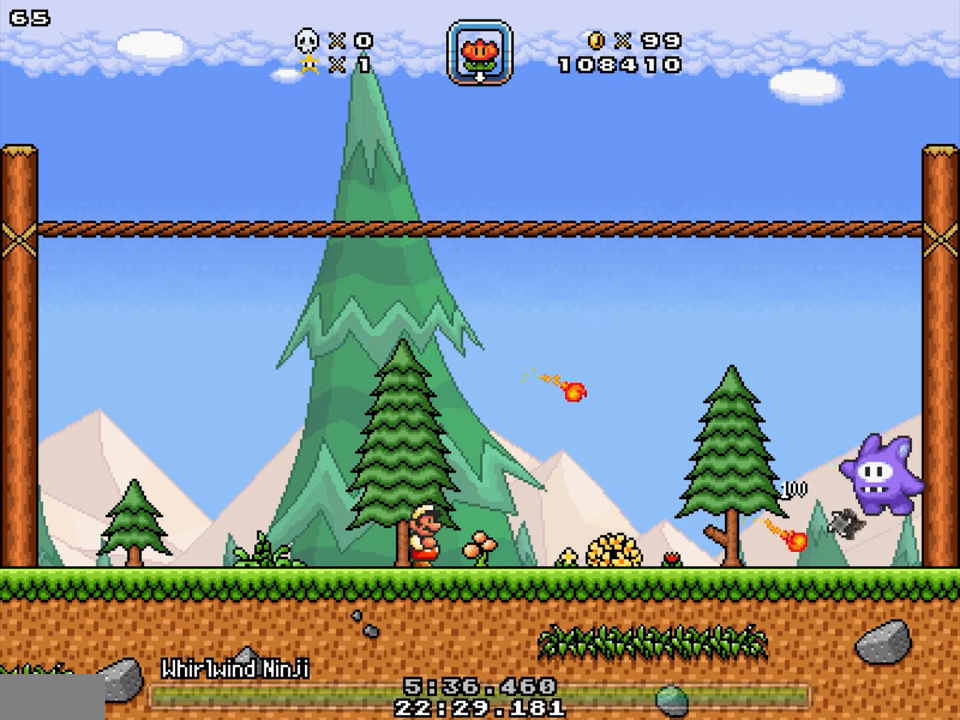
{"buttons": ["DPAD_UP"], "events": [[300, "Y", "down"], [400, "Y", "up"]]}
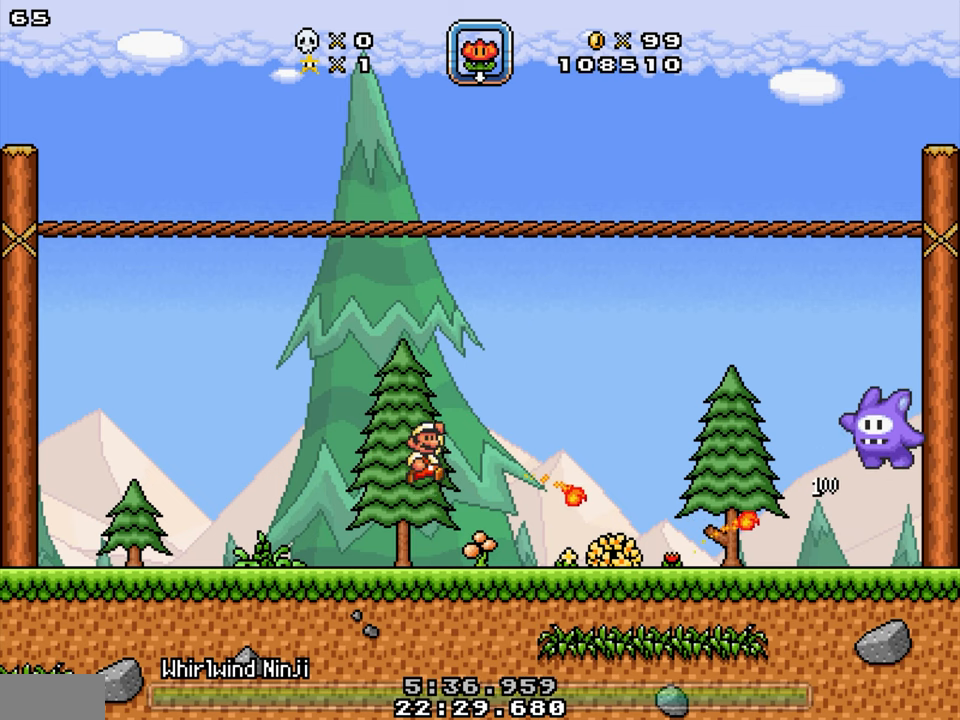
{"buttons": ["DPAD_UP"], "events": []}
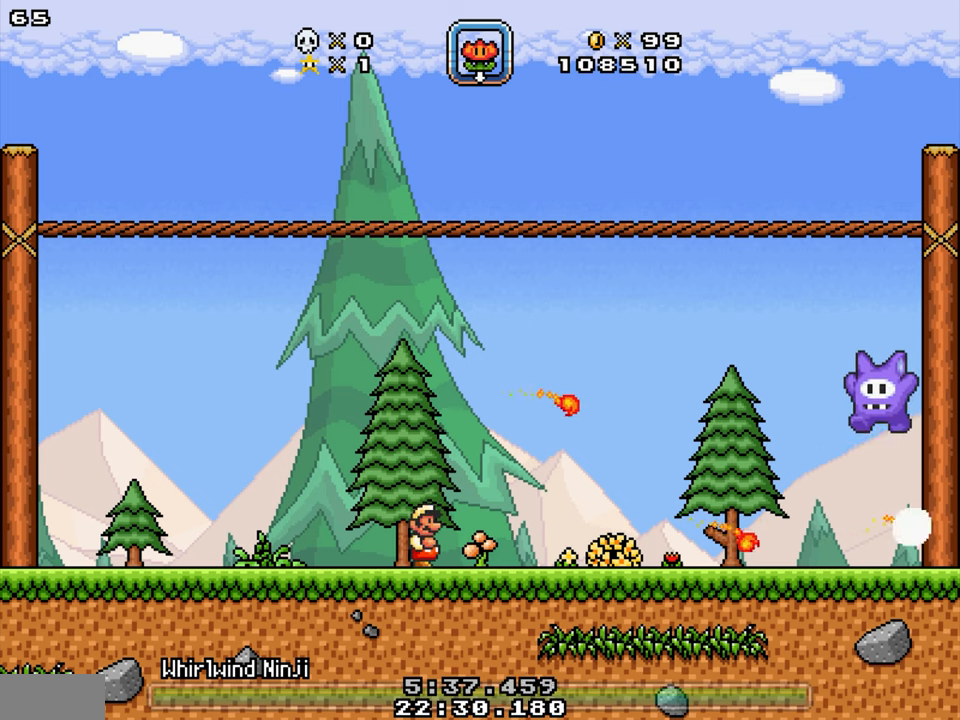
{"buttons": ["DPAD_UP"], "events": []}
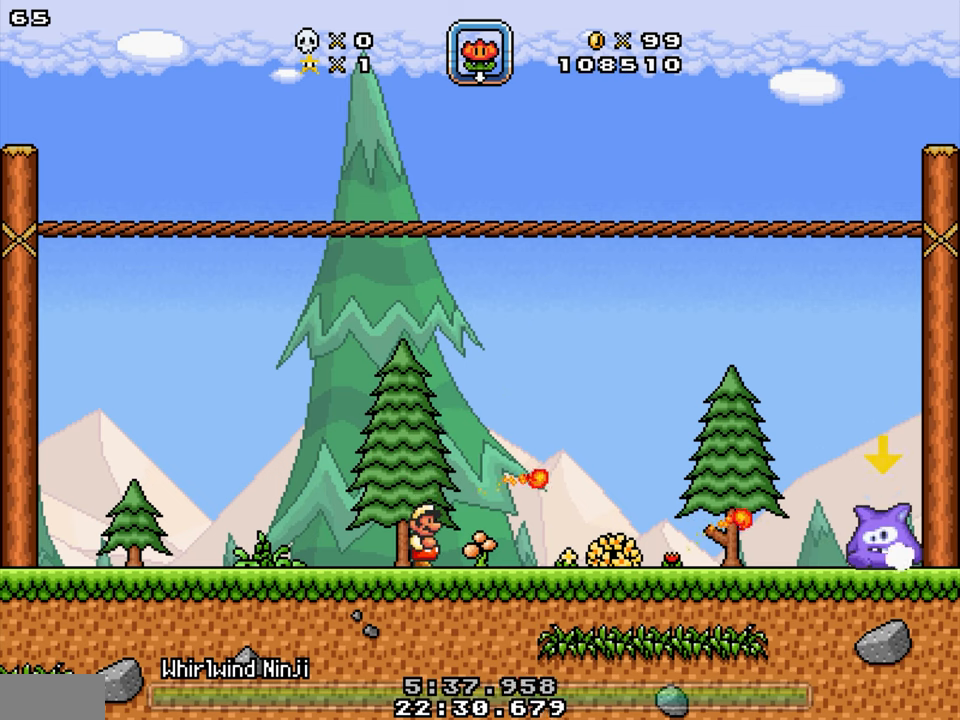
{"buttons": ["DPAD_UP"], "events": []}
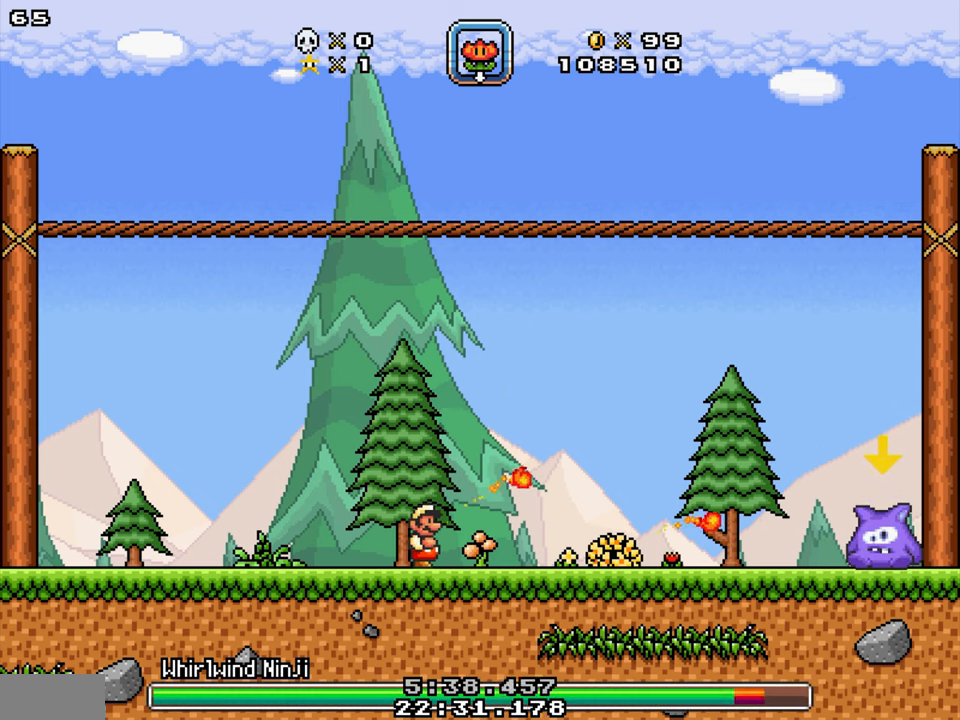
{"buttons": ["DPAD_RIGHT"], "events": [[100, "DPAD_RIGHT", "down"], [100, "DPAD_UP", "up"]]}
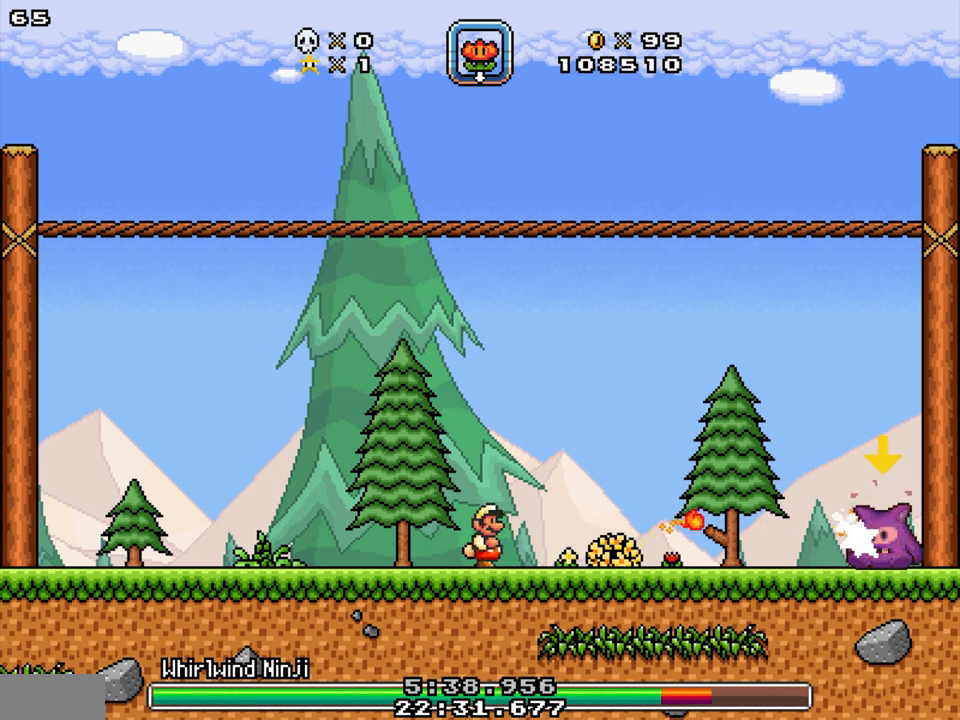
{"buttons": ["Y", "DPAD_RIGHT"], "events": [[433, "Y", "down"]]}
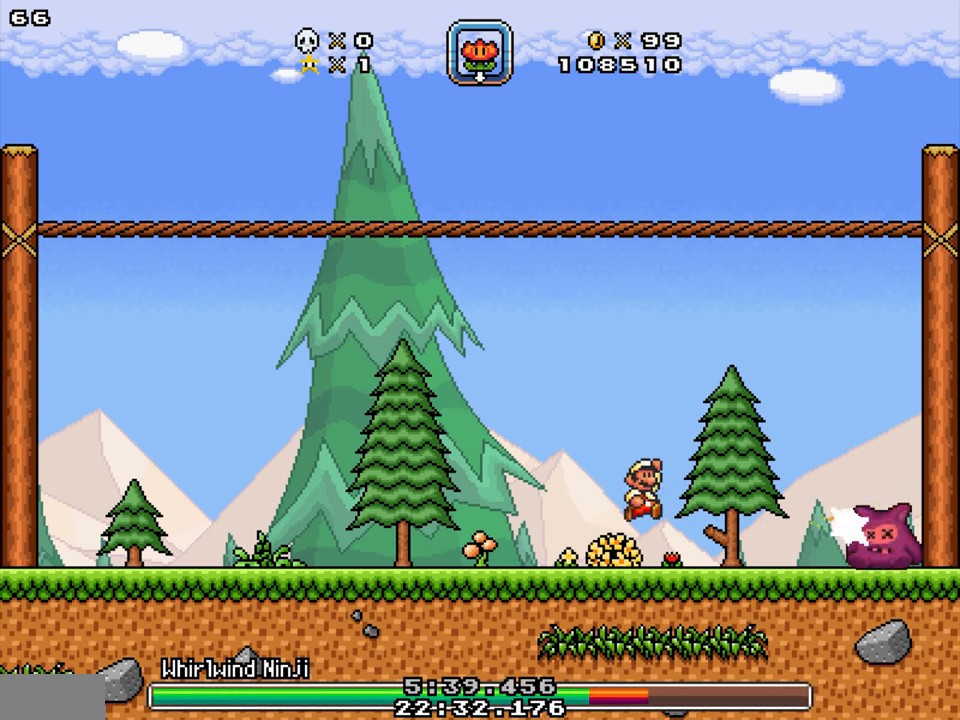
{"buttons": ["Y", "DPAD_RIGHT"], "events": [[100, "Y", "up"], [350, "Y", "down"]]}
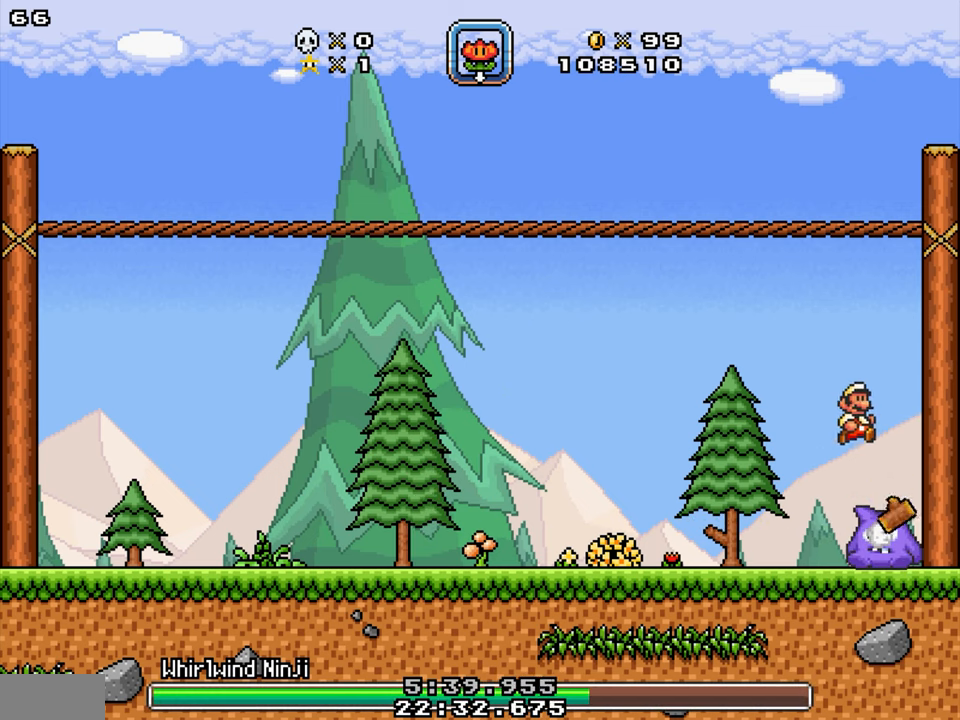
{"buttons": ["Y", "DPAD_LEFT"], "events": [[50, "DPAD_LEFT", "down"], [66, "DPAD_RIGHT", "up"]]}
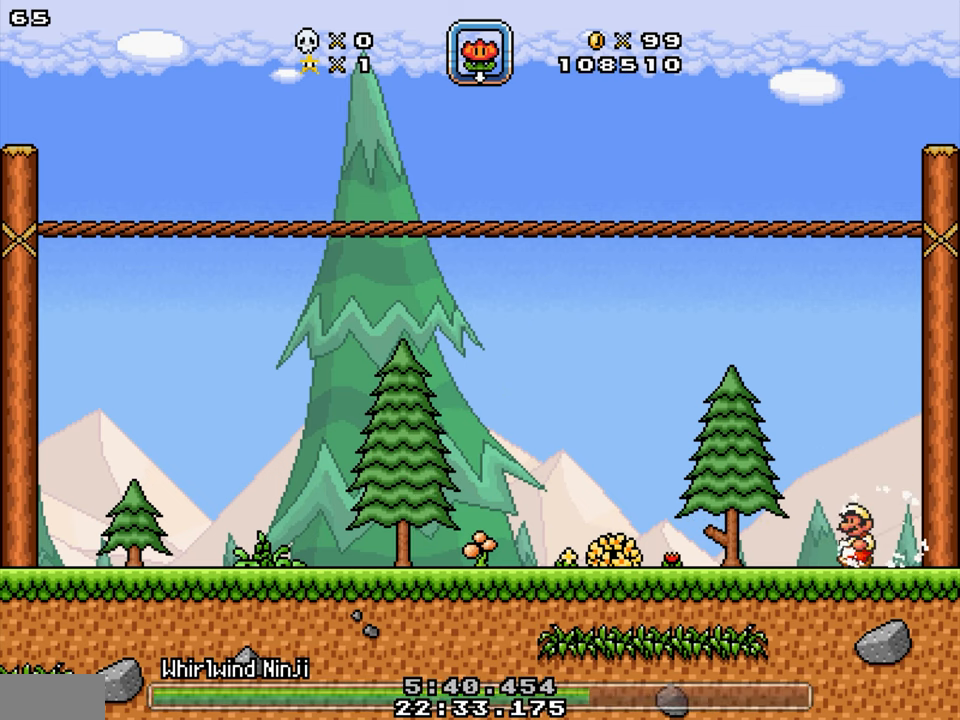
{"buttons": ["DPAD_LEFT"], "events": [[66, "Y", "up"]]}
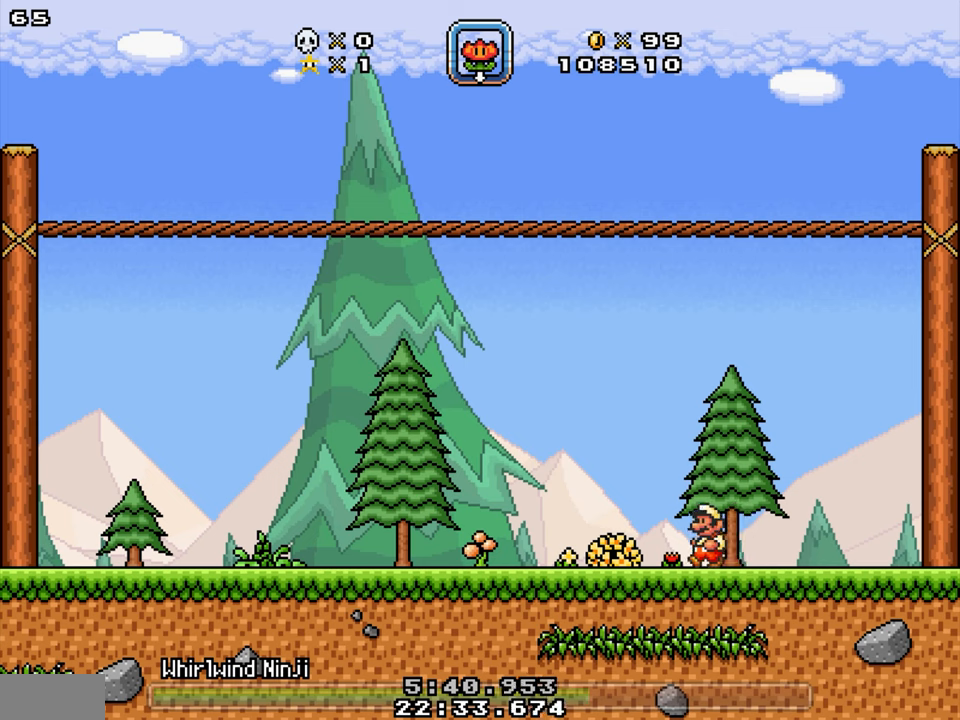
{"buttons": ["DPAD_UP", "DPAD_LEFT"], "events": [[467, "DPAD_UP", "down"]]}
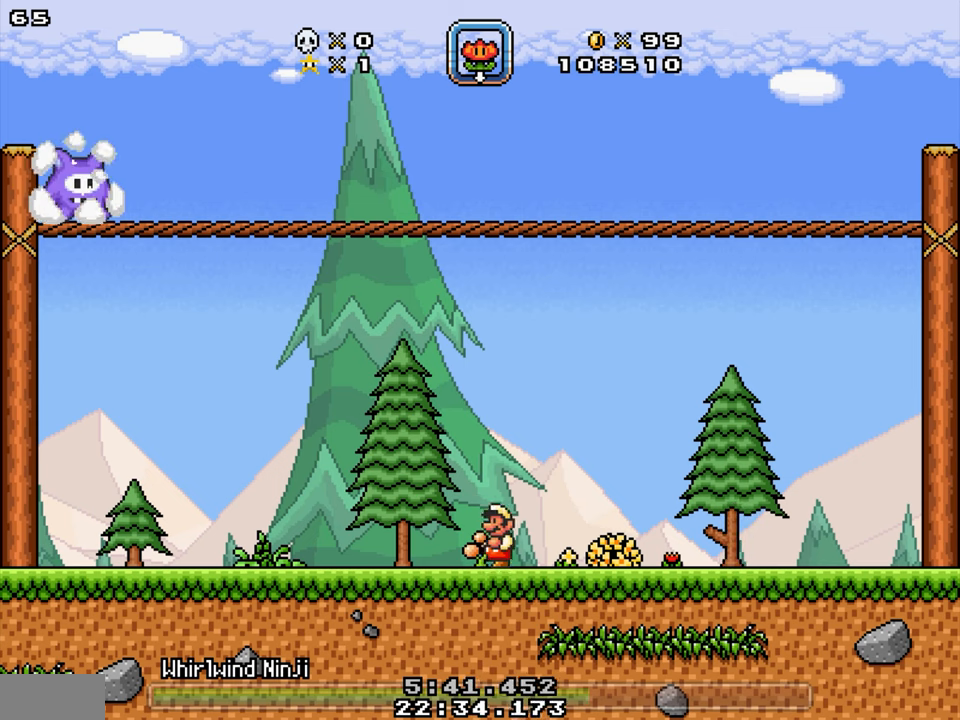
{"buttons": ["Y", "DPAD_UP"], "events": [[300, "DPAD_LEFT", "up"], [317, "Y", "down"]]}
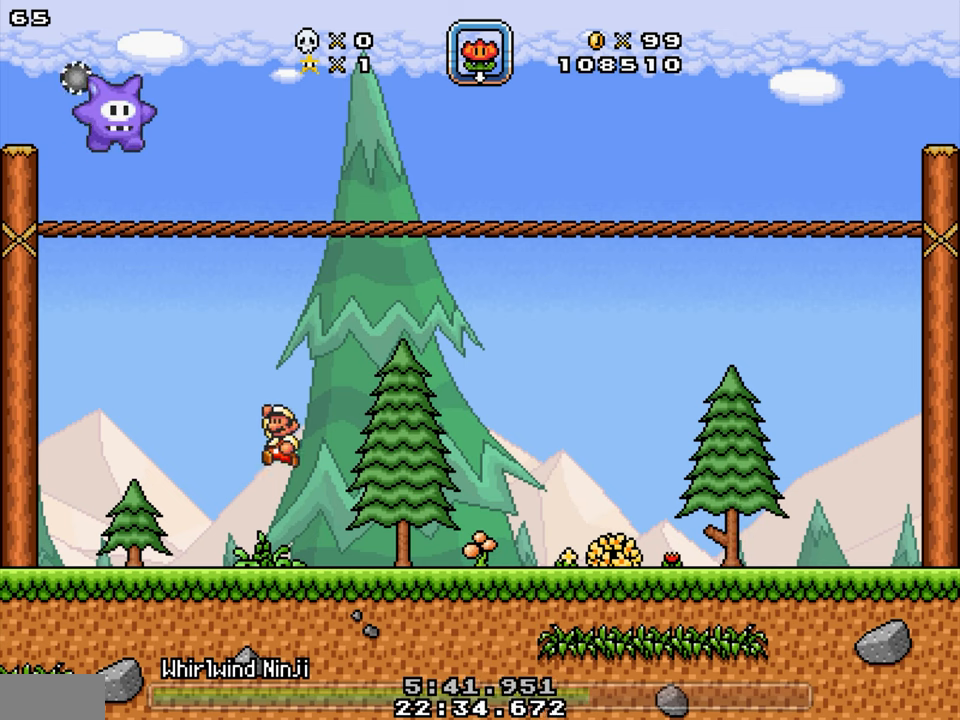
{"buttons": ["DPAD_UP", "DPAD_LEFT"], "events": [[267, "DPAD_RIGHT", "down"], [367, "Y", "up"], [383, "DPAD_RIGHT", "up"], [500, "DPAD_LEFT", "down"]]}
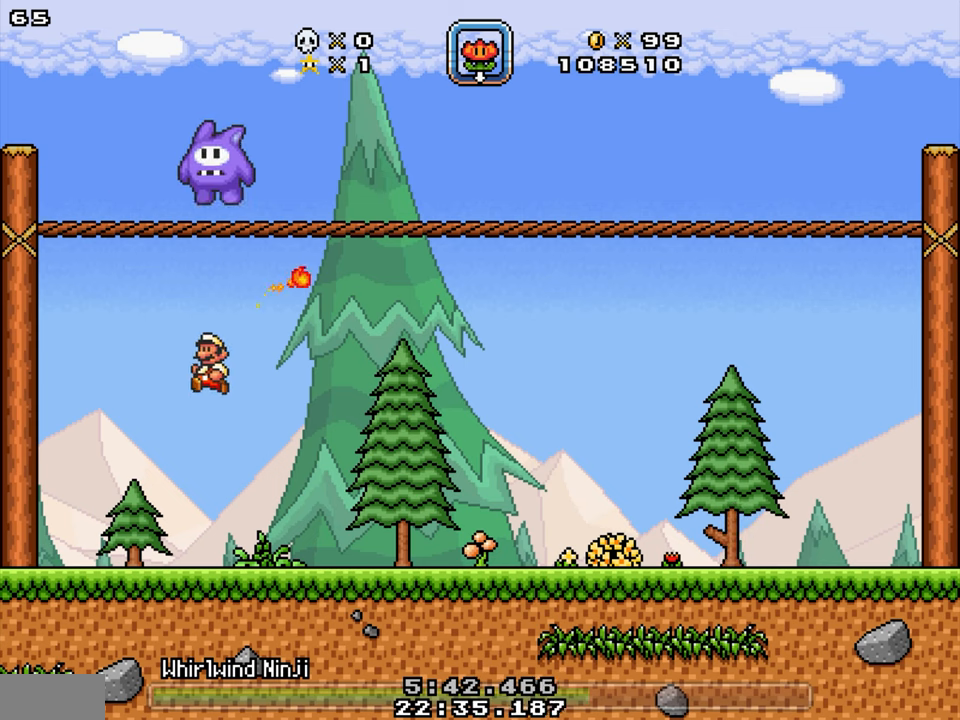
{"buttons": ["DPAD_UP", "DPAD_RIGHT"], "events": [[233, "DPAD_LEFT", "up"], [267, "DPAD_RIGHT", "down"]]}
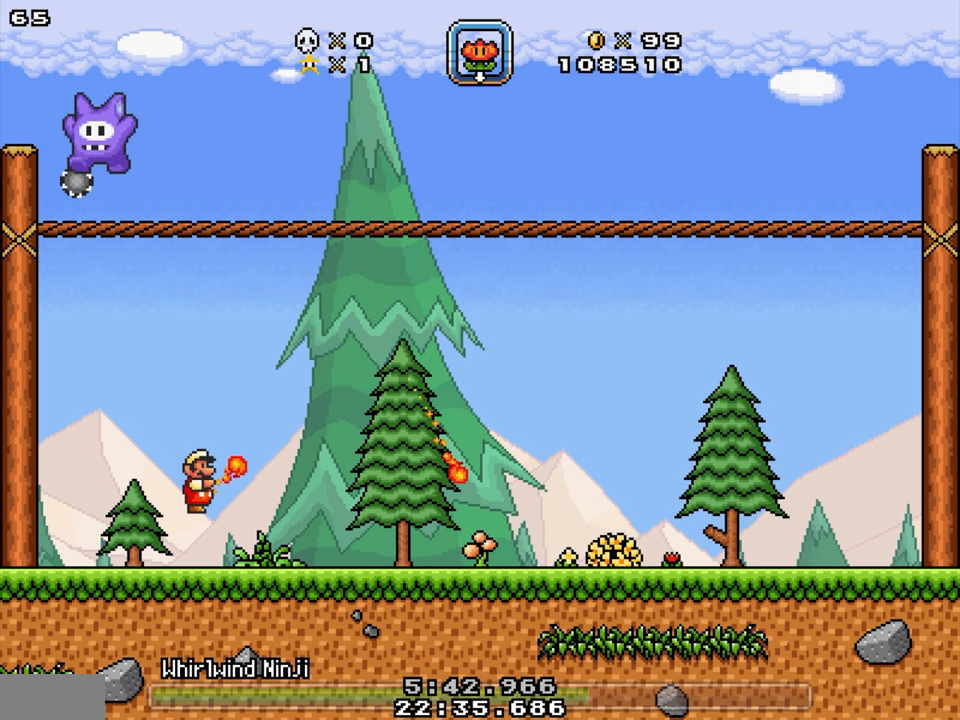
{"buttons": ["DPAD_LEFT"], "events": [[233, "DPAD_LEFT", "down"], [233, "DPAD_RIGHT", "up"], [267, "DPAD_UP", "up"], [350, "DPAD_LEFT", "up"], [483, "DPAD_LEFT", "down"]]}
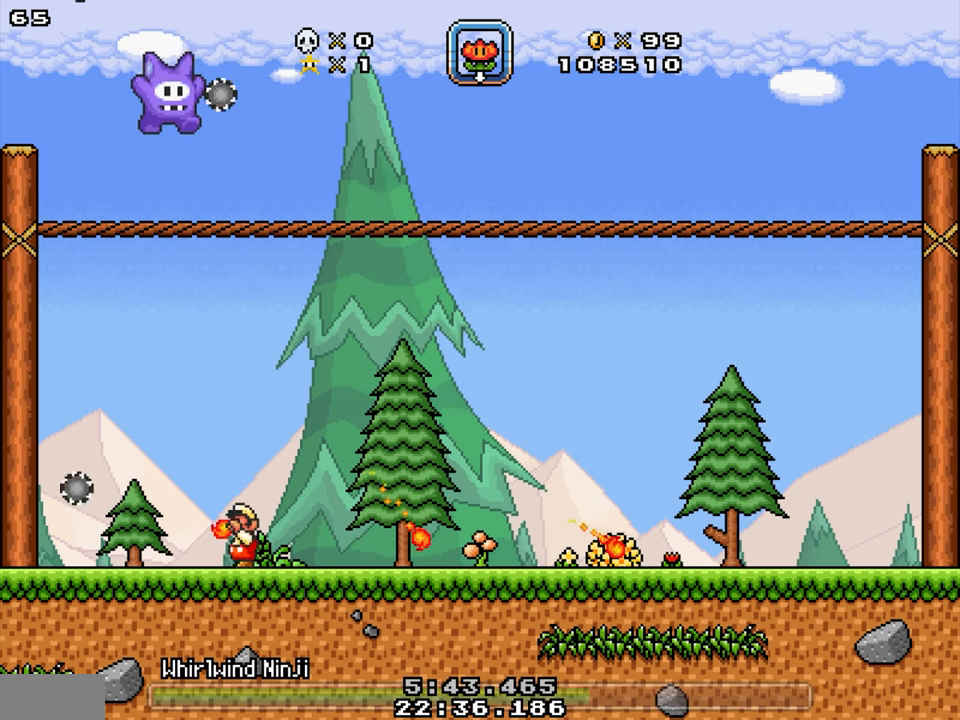
{"buttons": ["Y"], "events": [[300, "Y", "down"], [433, "DPAD_LEFT", "up"]]}